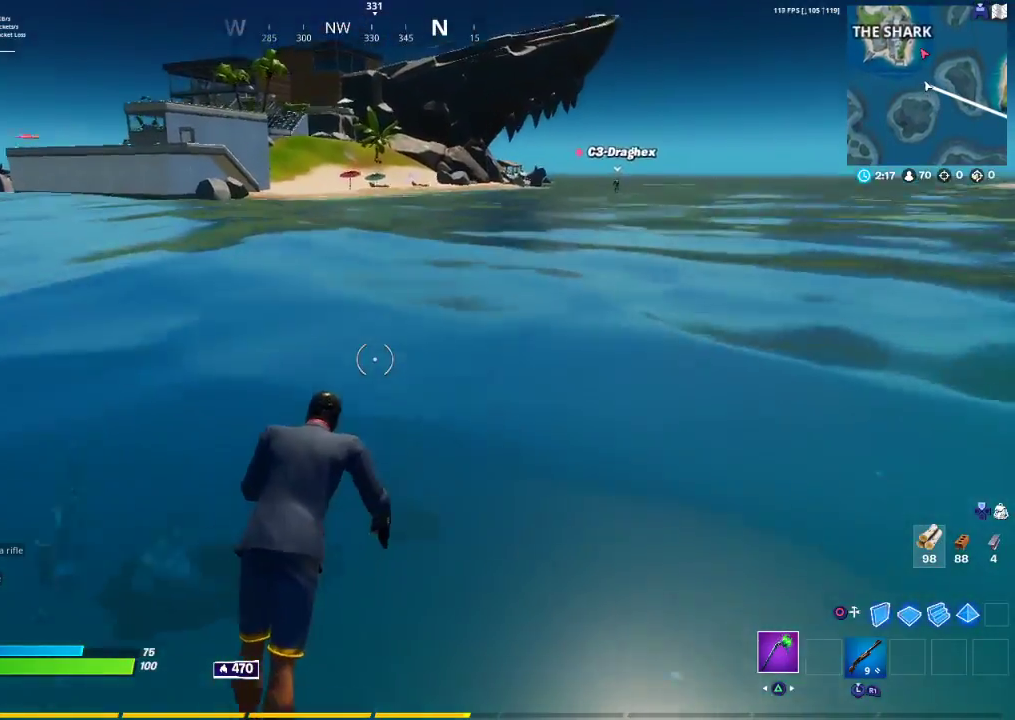
Gameplay with a controller (PlayStation layout); each line is a JSON object with the inputs held at the frame after it. "events" lists button and stick changes between this image and that frame as [ms after this image, input, new state], when the widget could be followed in between.
{"buttons": [], "left_stick": "up", "right_stick": "center", "events": [[117, "CROSS", "up"]]}
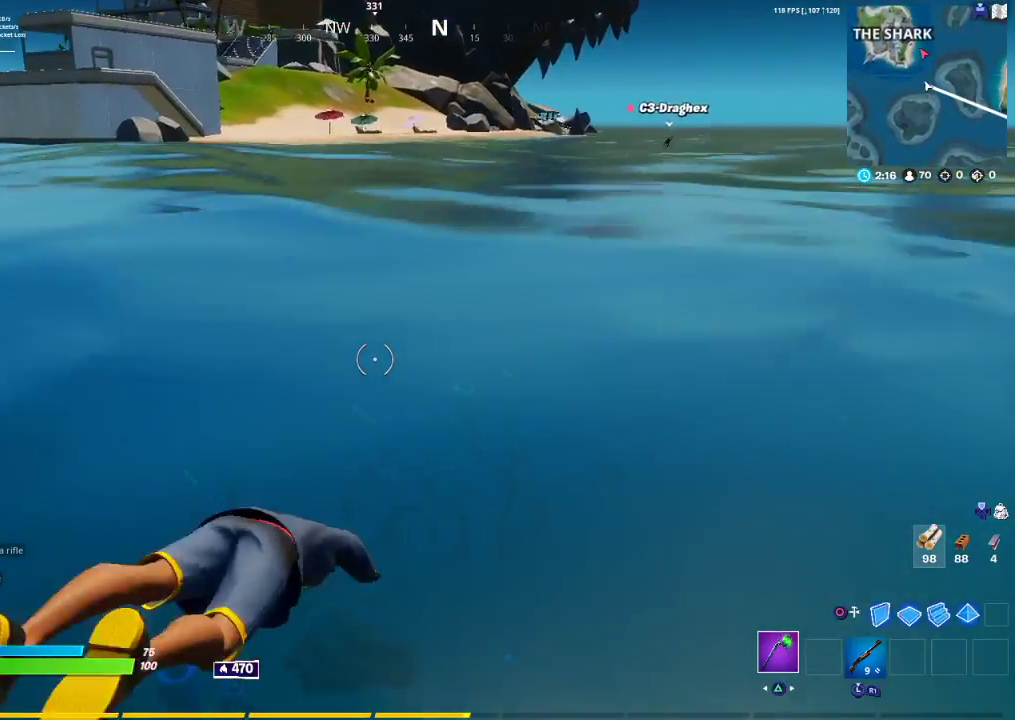
{"buttons": [], "left_stick": "up", "right_stick": "center", "events": [[200, "right_stick", "up-right"], [283, "right_stick", "center"]]}
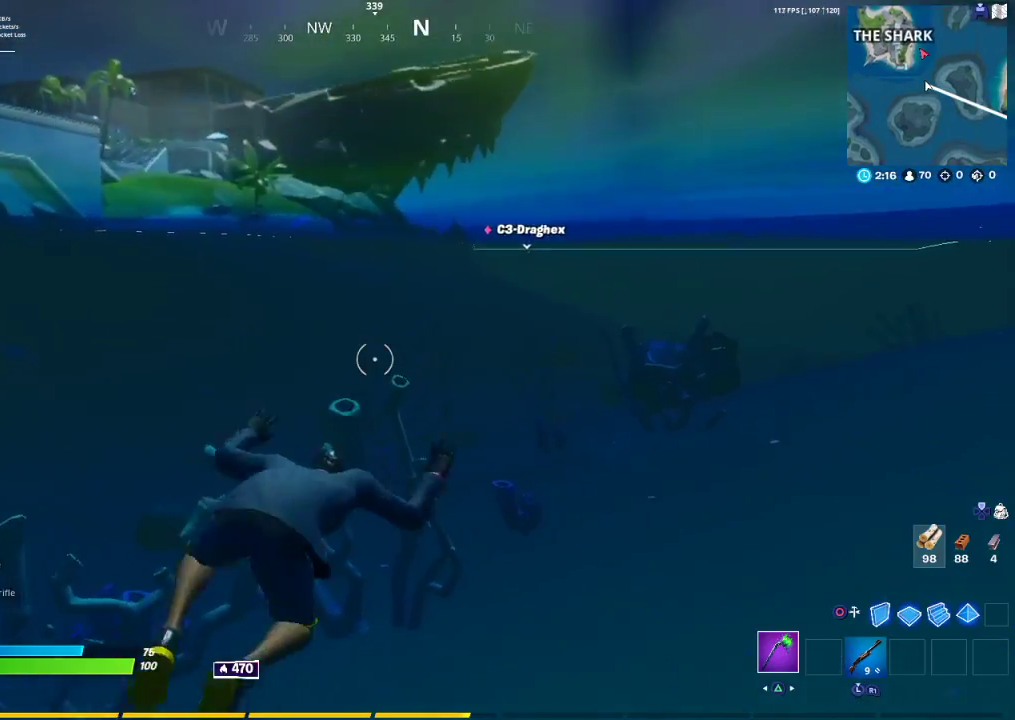
{"buttons": ["CROSS"], "left_stick": "up", "right_stick": "center", "events": [[317, "CROSS", "down"]]}
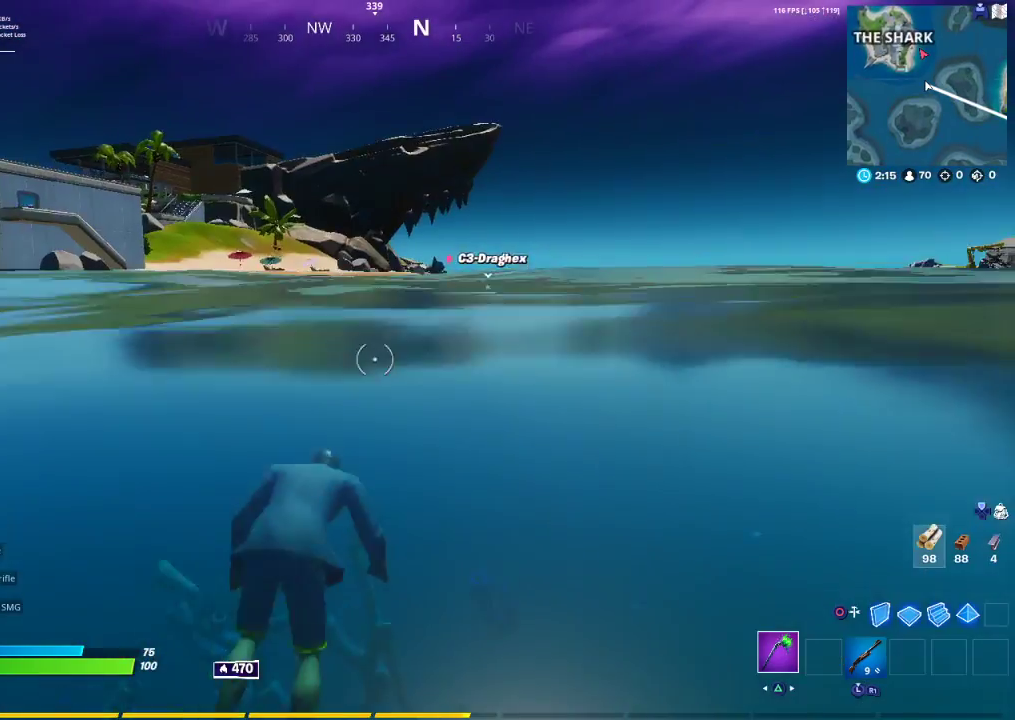
{"buttons": [], "left_stick": "up", "right_stick": "center", "events": [[350, "CROSS", "up"]]}
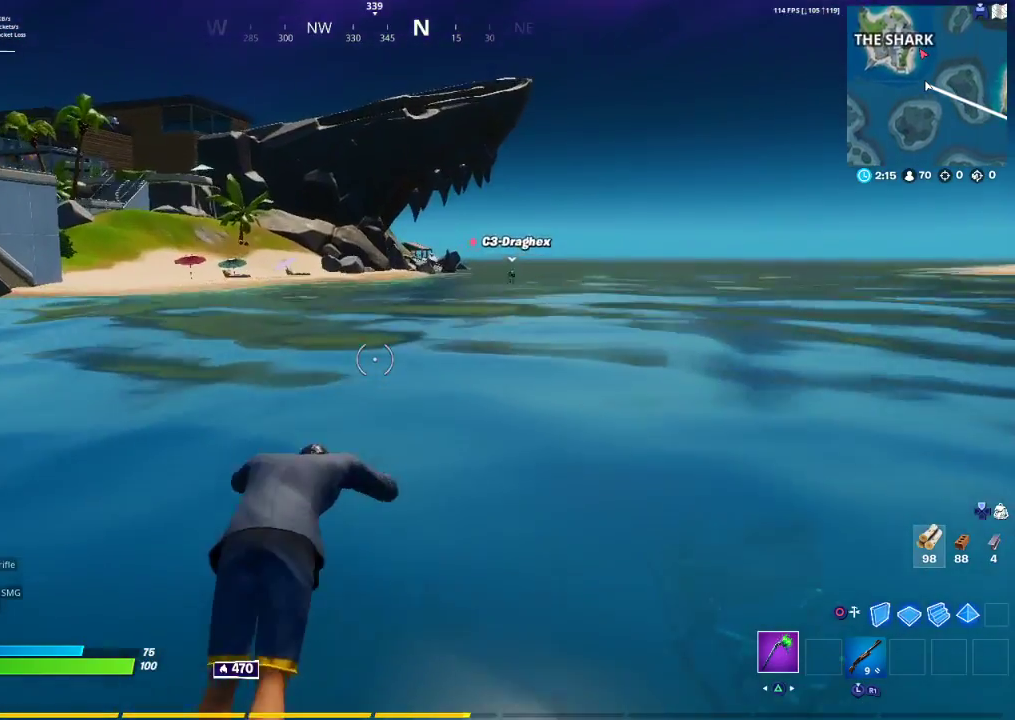
{"buttons": [], "left_stick": "up", "right_stick": "center", "events": []}
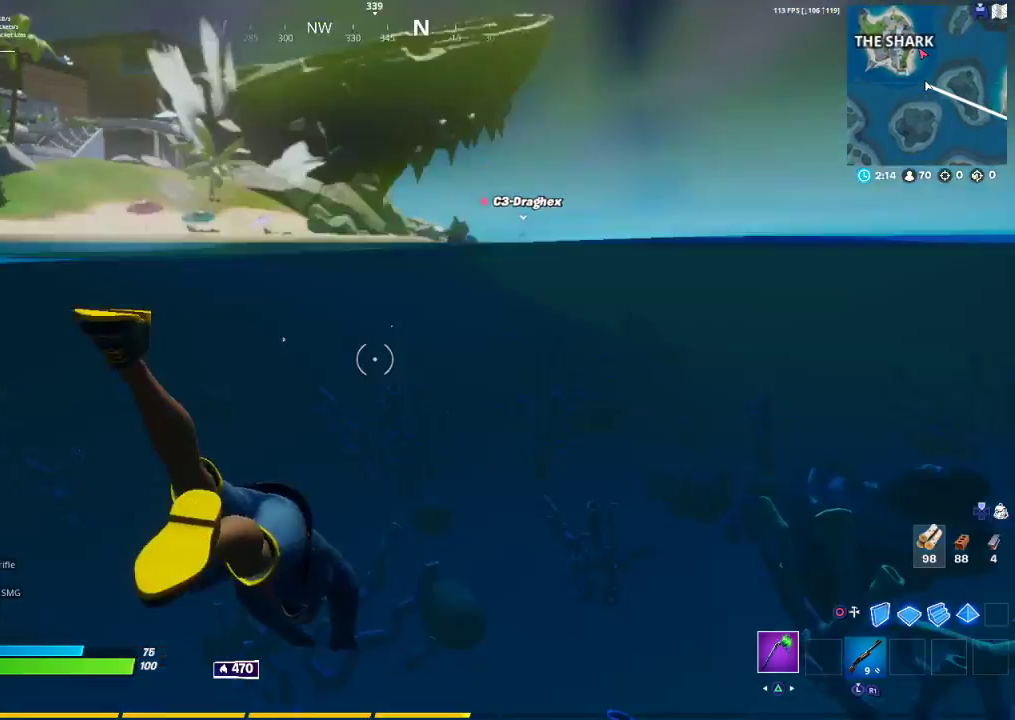
{"buttons": ["CROSS"], "left_stick": "up", "right_stick": "center", "events": [[233, "CROSS", "down"]]}
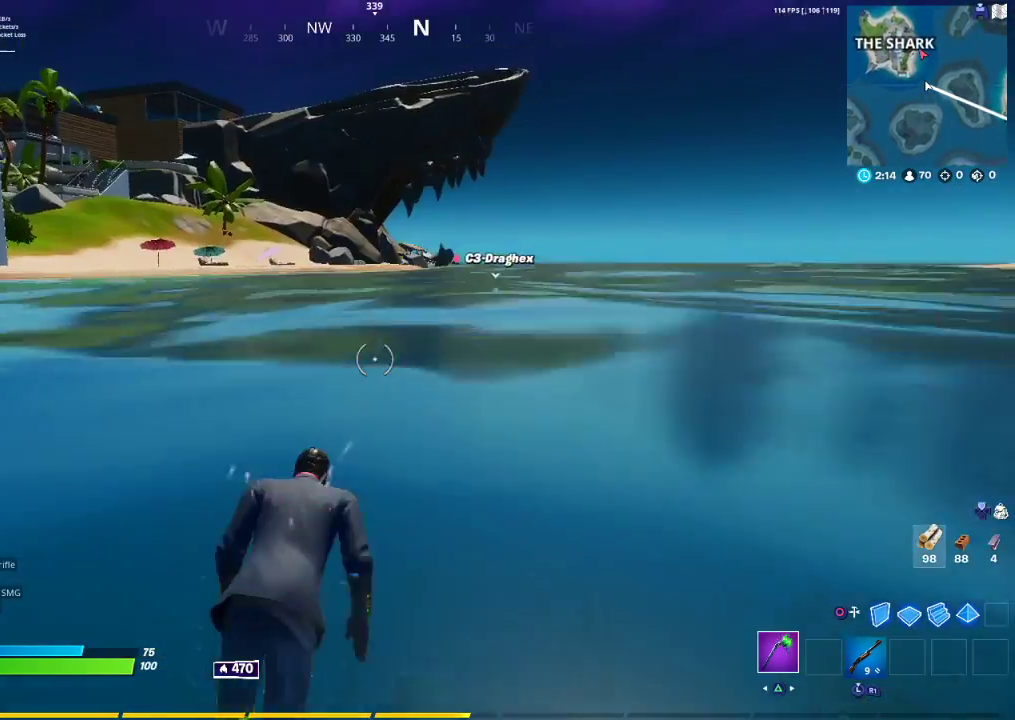
{"buttons": [], "left_stick": "up", "right_stick": "center", "events": [[500, "CROSS", "up"]]}
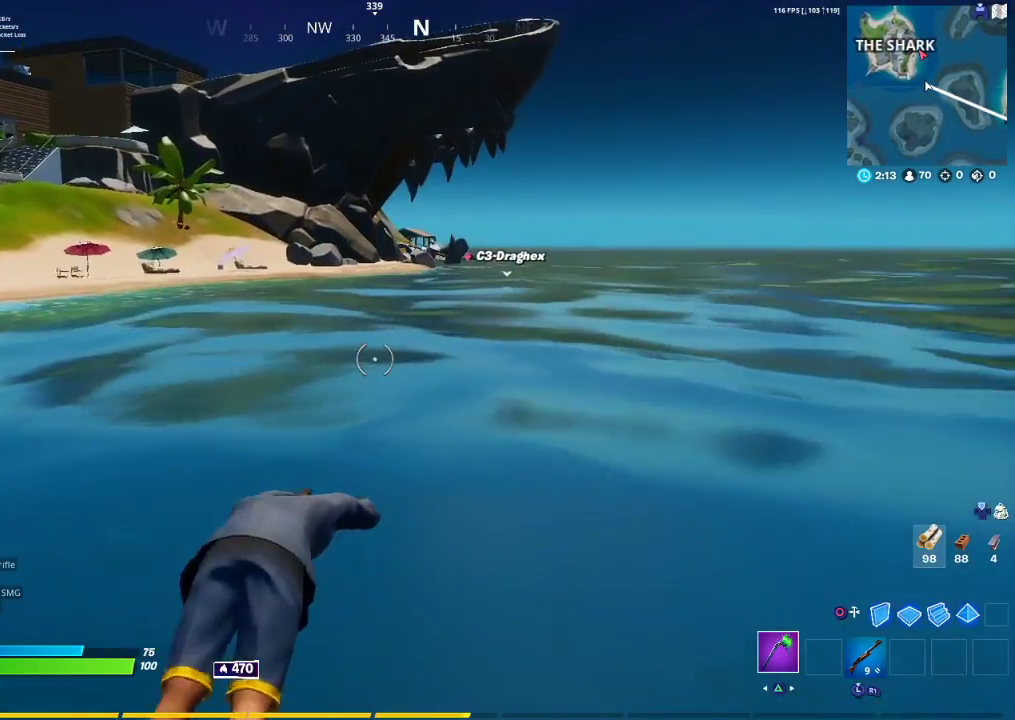
{"buttons": [], "left_stick": "up", "right_stick": "center", "events": []}
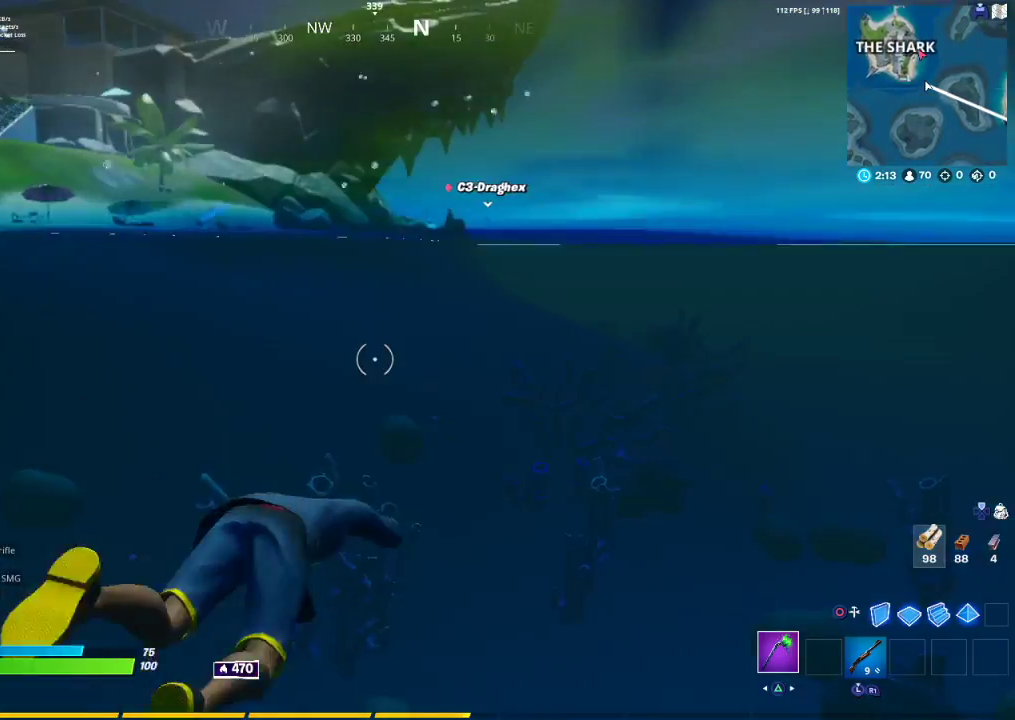
{"buttons": [], "left_stick": "up", "right_stick": "center", "events": []}
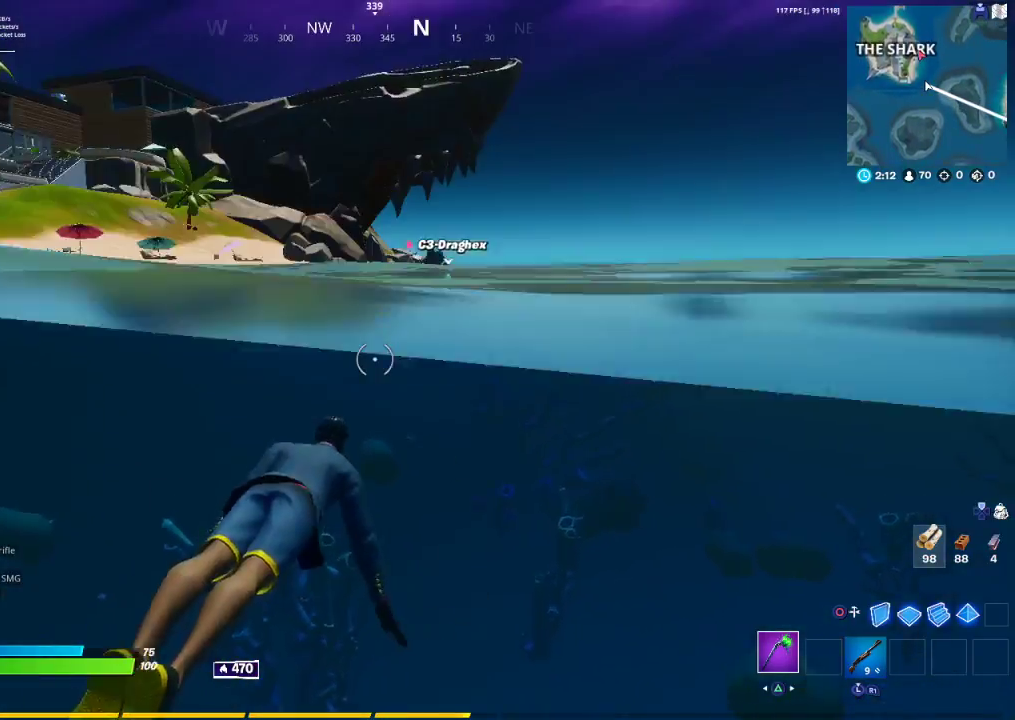
{"buttons": [], "left_stick": "up", "right_stick": "center", "events": []}
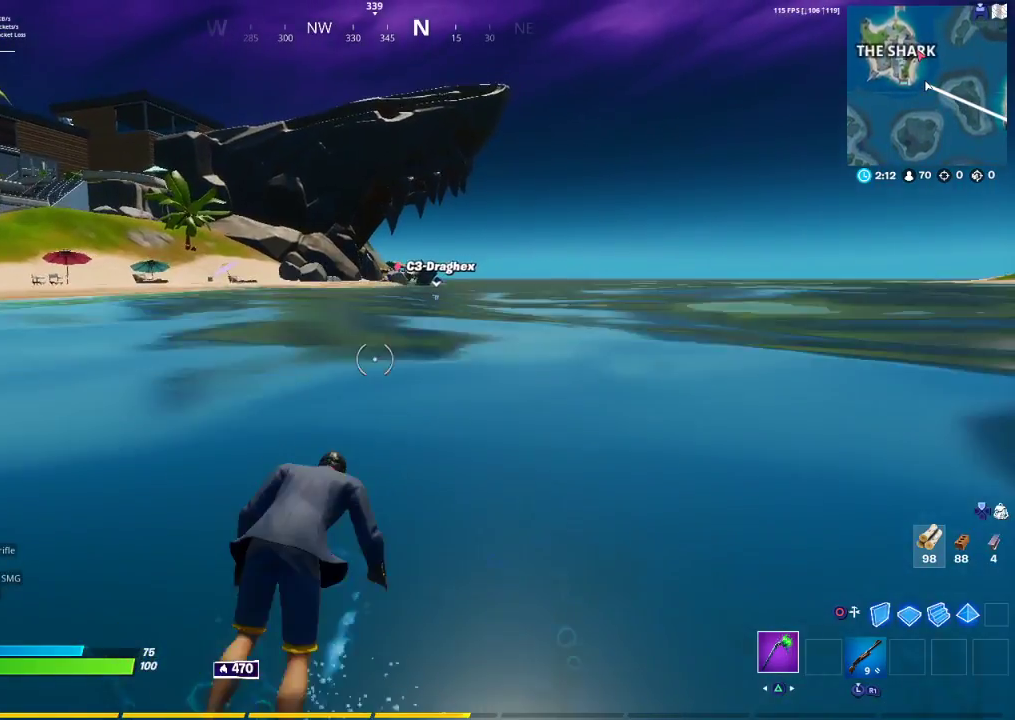
{"buttons": [], "left_stick": "up", "right_stick": "center", "events": [[167, "CROSS", "down"], [333, "CROSS", "up"]]}
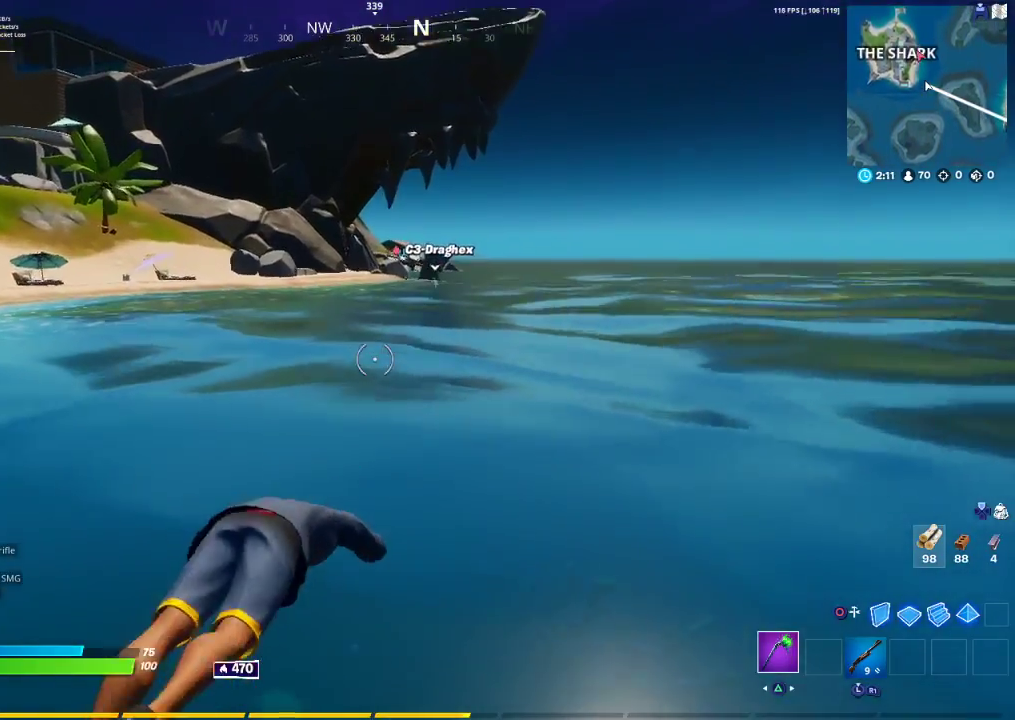
{"buttons": [], "left_stick": "up-right", "right_stick": "center", "events": [[200, "left_stick", "up-right"]]}
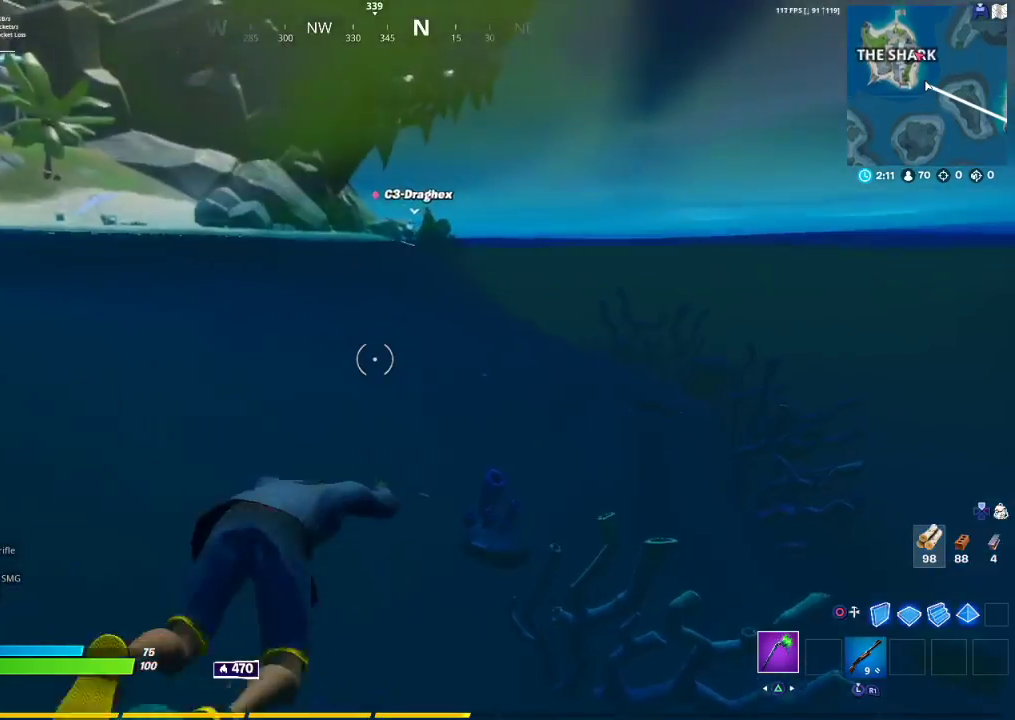
{"buttons": ["CROSS"], "left_stick": "up-right", "right_stick": "center", "events": [[183, "CROSS", "down"]]}
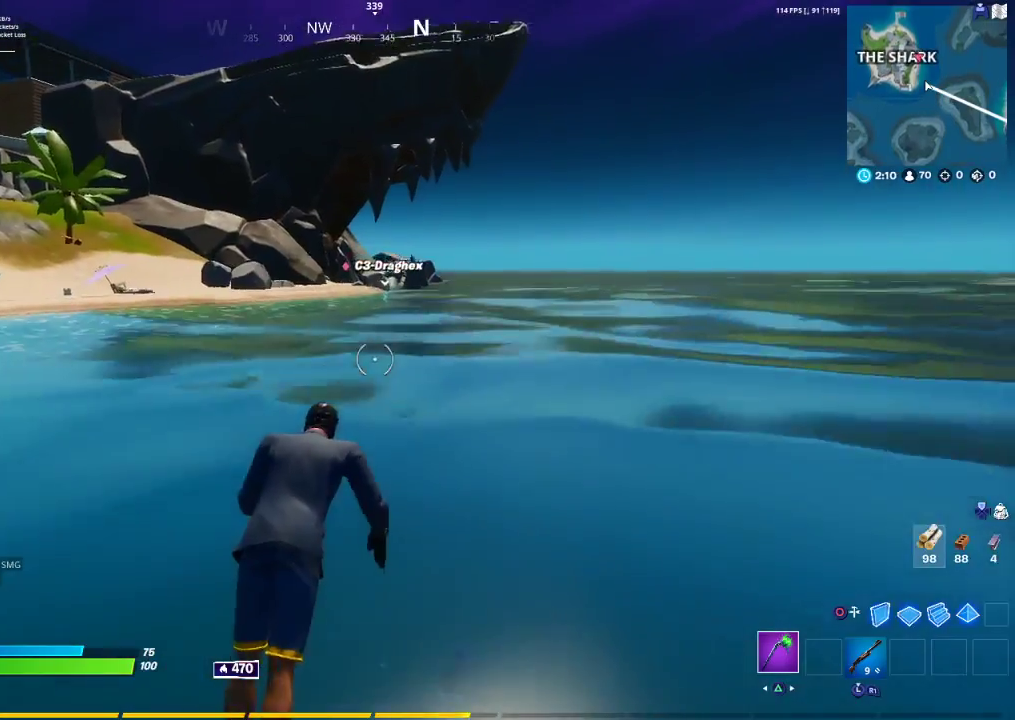
{"buttons": [], "left_stick": "up-right", "right_stick": "center", "events": [[450, "CROSS", "up"]]}
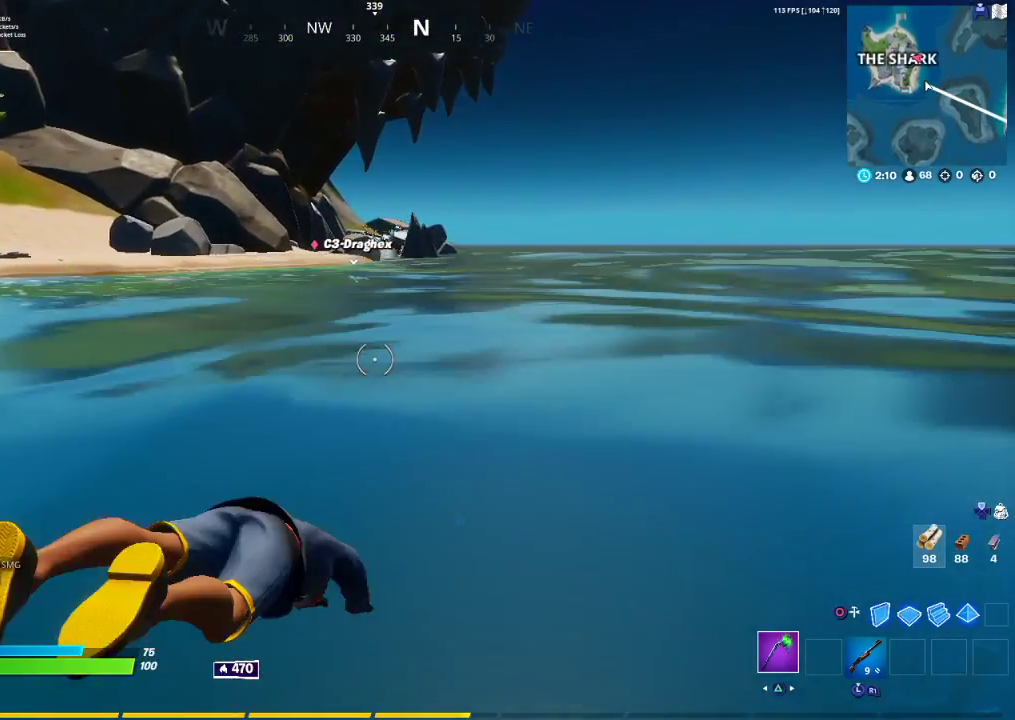
{"buttons": [], "left_stick": "up-right", "right_stick": "center", "events": []}
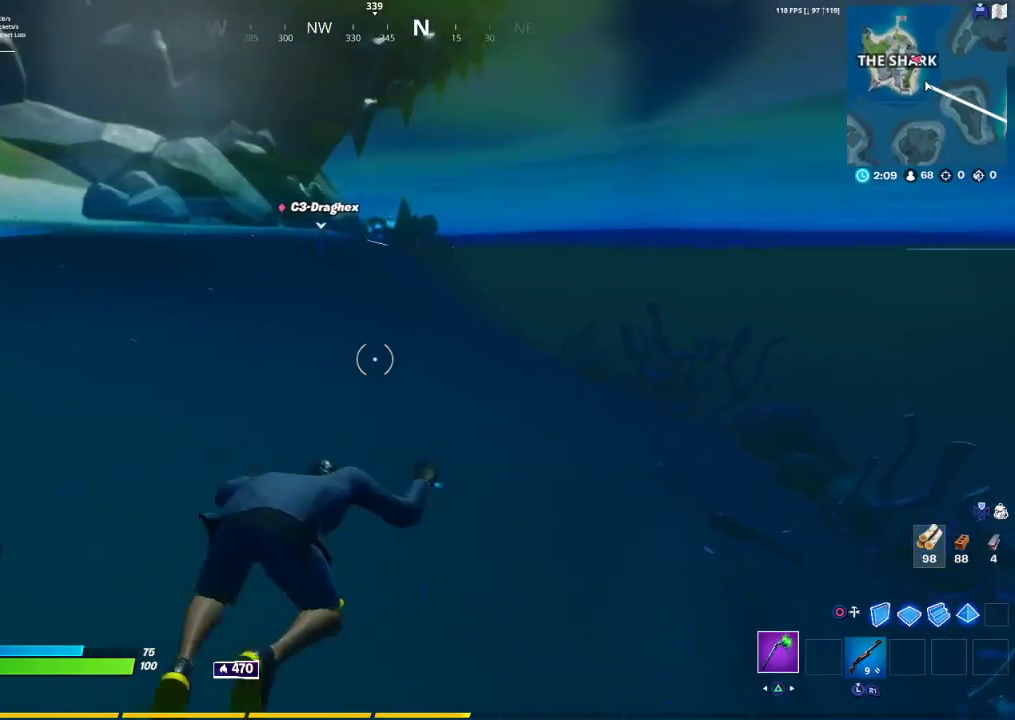
{"buttons": ["CROSS"], "left_stick": "up-right", "right_stick": "center", "events": [[17, "CROSS", "down"]]}
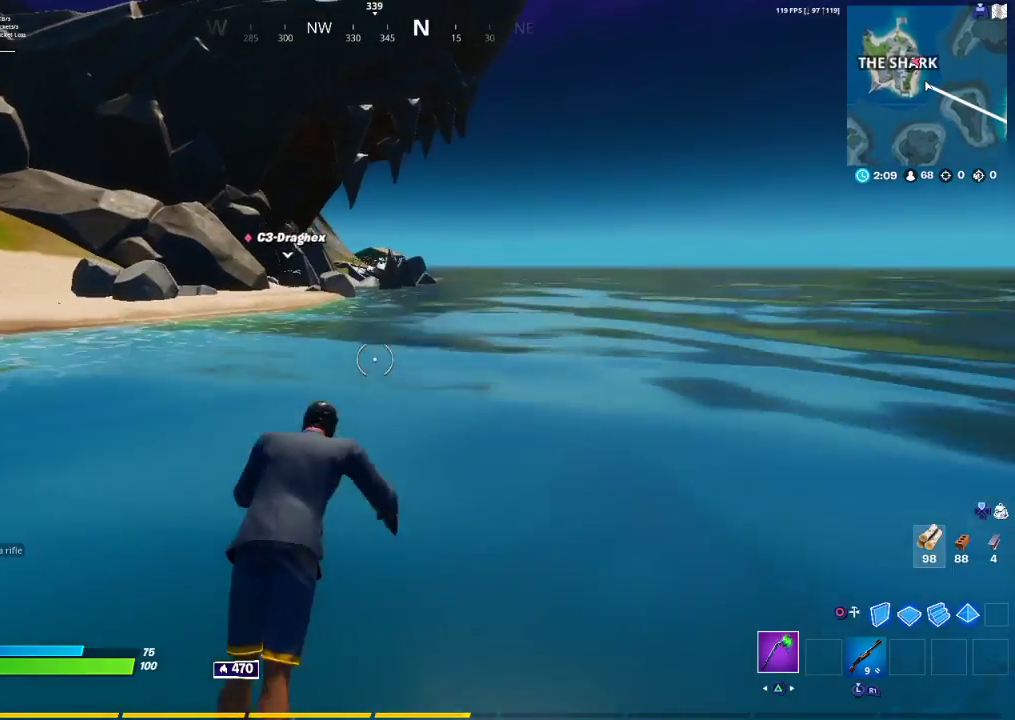
{"buttons": [], "left_stick": "up-right", "right_stick": "center", "events": [[117, "CROSS", "up"]]}
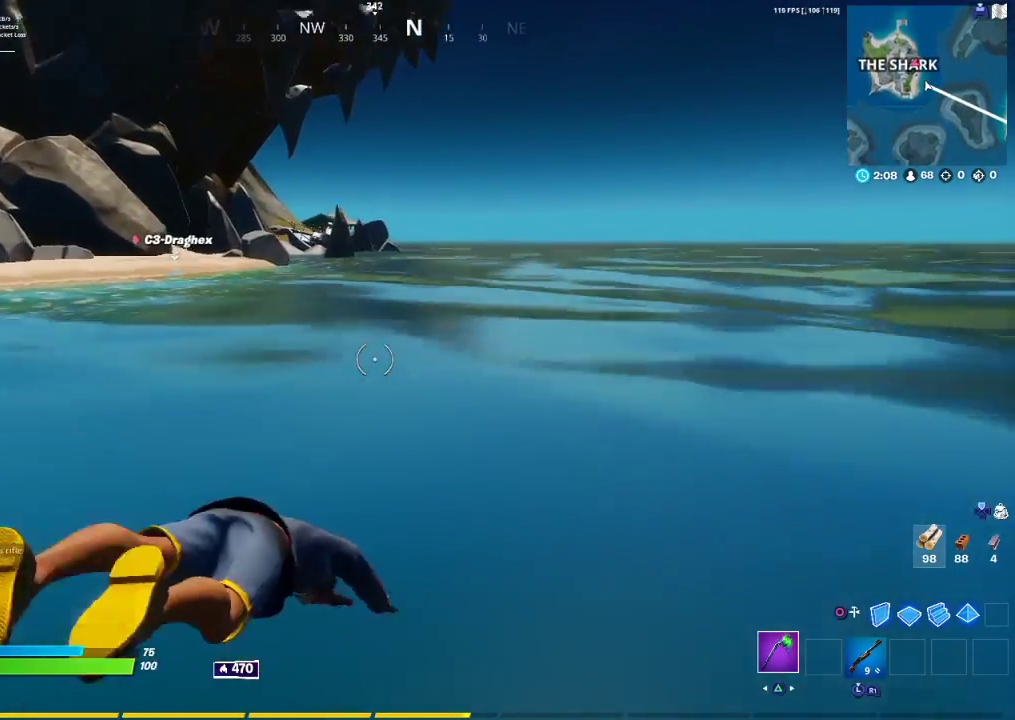
{"buttons": [], "left_stick": "up-right", "right_stick": "center", "events": []}
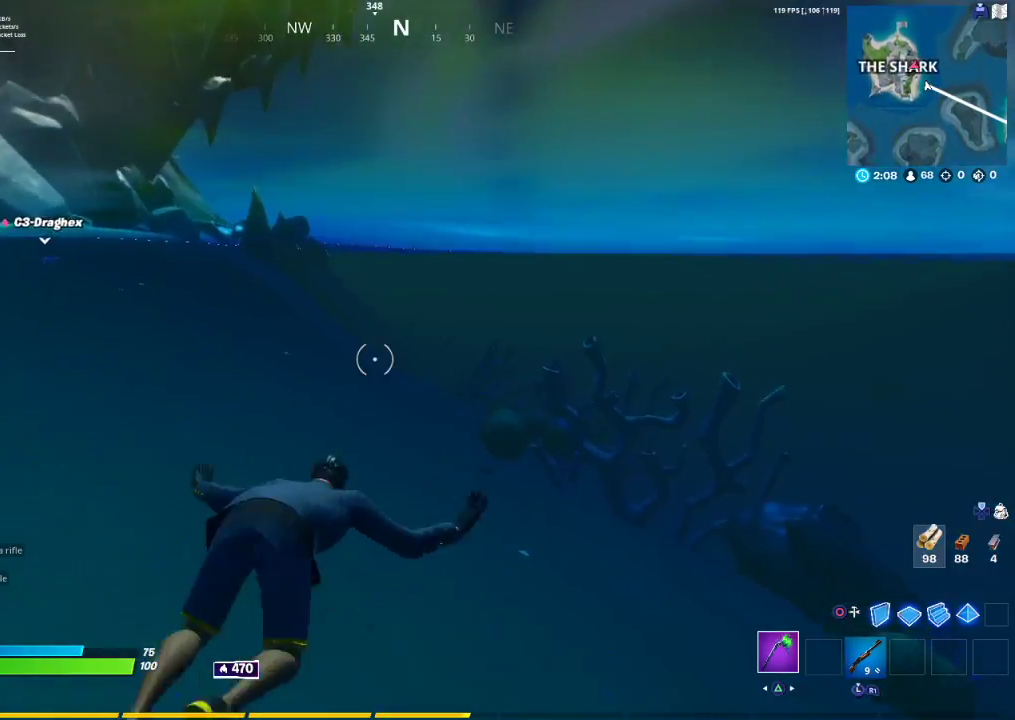
{"buttons": ["CROSS"], "left_stick": "up-right", "right_stick": "center", "events": [[17, "CROSS", "down"]]}
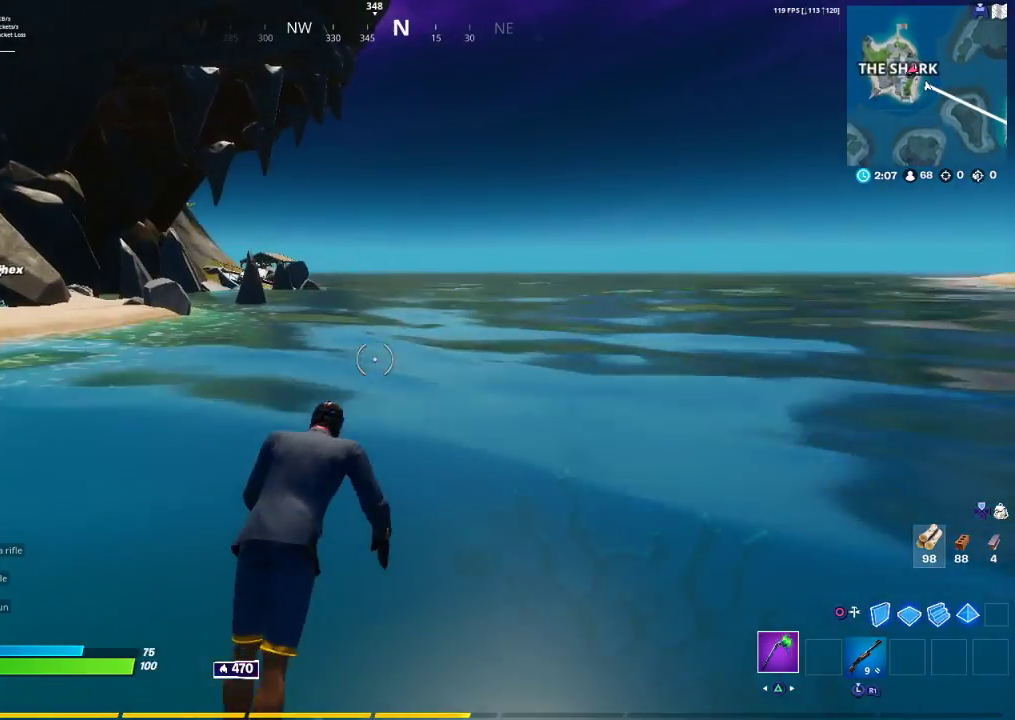
{"buttons": [], "left_stick": "up-right", "right_stick": "center", "events": [[200, "CROSS", "up"]]}
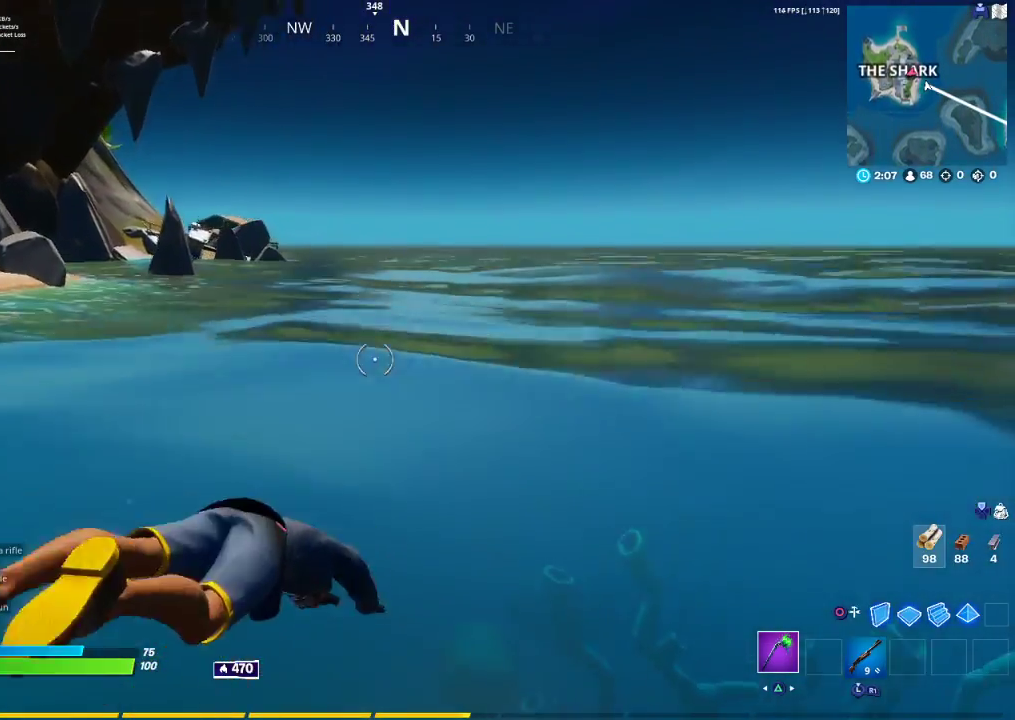
{"buttons": [], "left_stick": "up-right", "right_stick": "center", "events": [[200, "right_stick", "left"], [383, "right_stick", "center"]]}
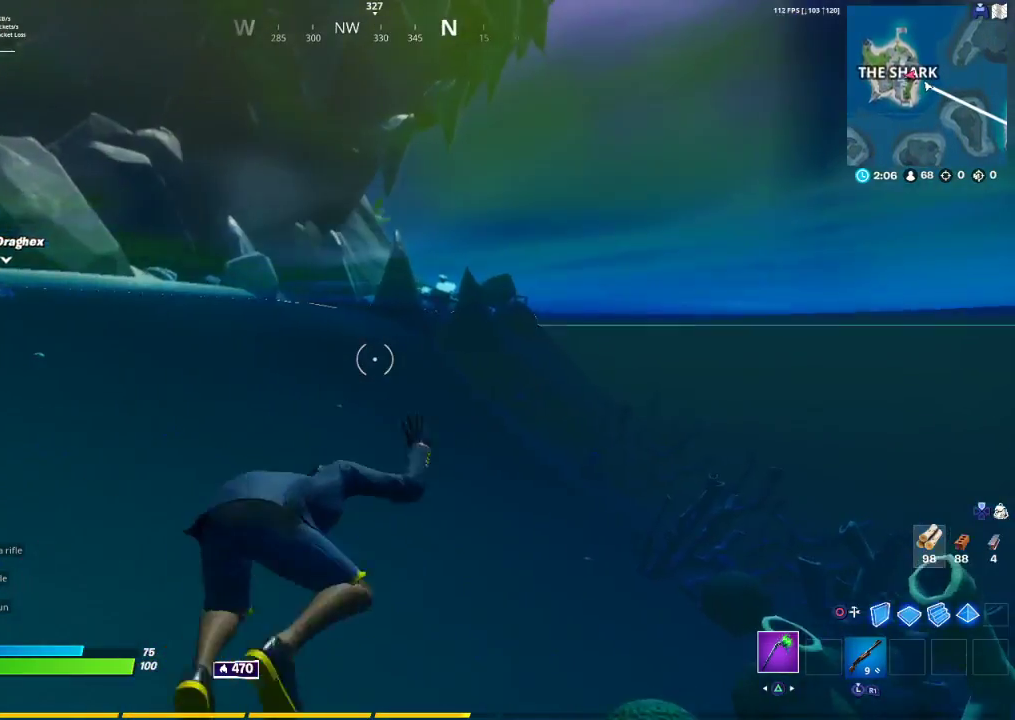
{"buttons": ["CROSS"], "left_stick": "up-right", "right_stick": "center", "events": [[17, "CROSS", "down"]]}
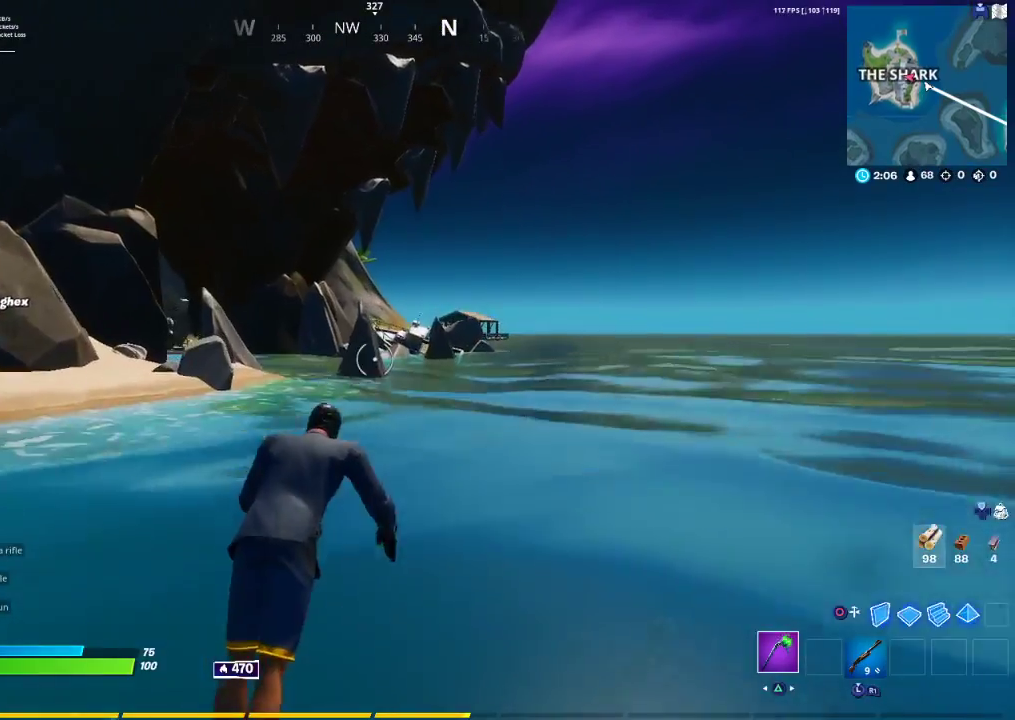
{"buttons": [], "left_stick": "up-right", "right_stick": "center", "events": [[233, "CROSS", "up"]]}
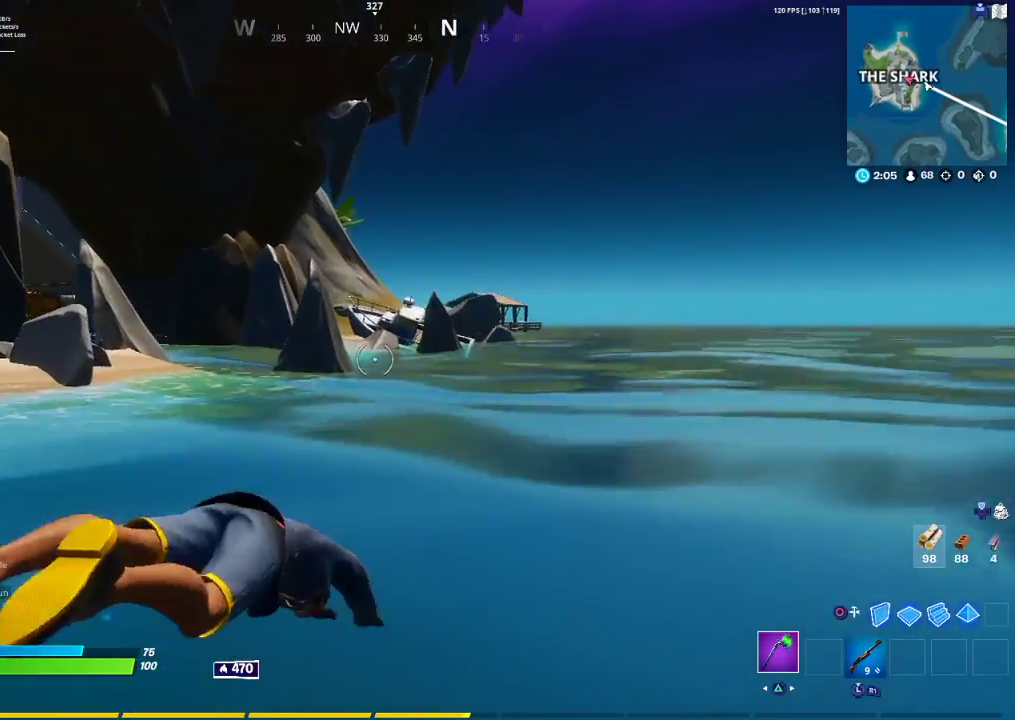
{"buttons": ["CROSS"], "left_stick": "up-right", "right_stick": "center", "events": [[83, "right_stick", "left"], [250, "right_stick", "center"], [467, "CROSS", "down"]]}
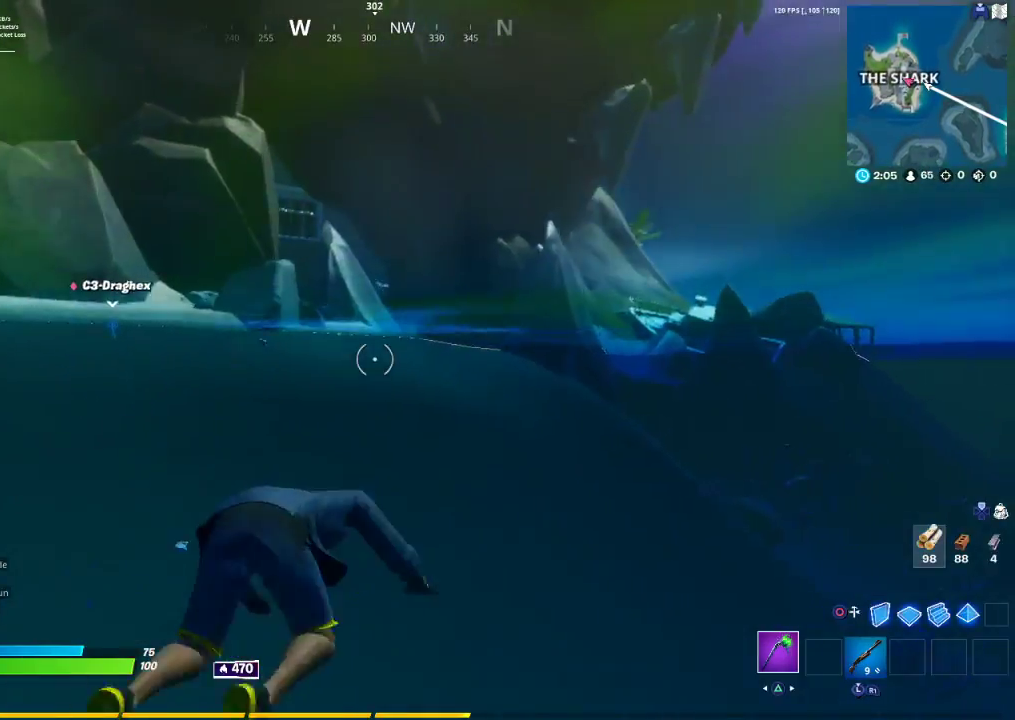
{"buttons": [], "left_stick": "up-right", "right_stick": "center", "events": [[450, "CROSS", "up"]]}
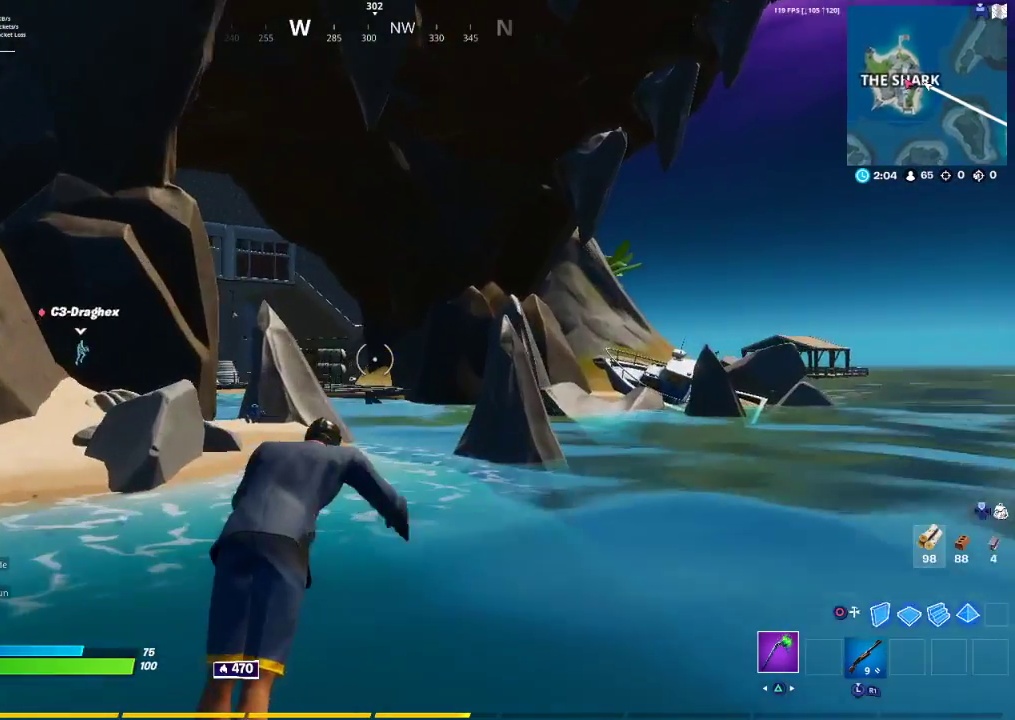
{"buttons": [], "left_stick": "up-right", "right_stick": "right", "events": [[367, "right_stick", "right"]]}
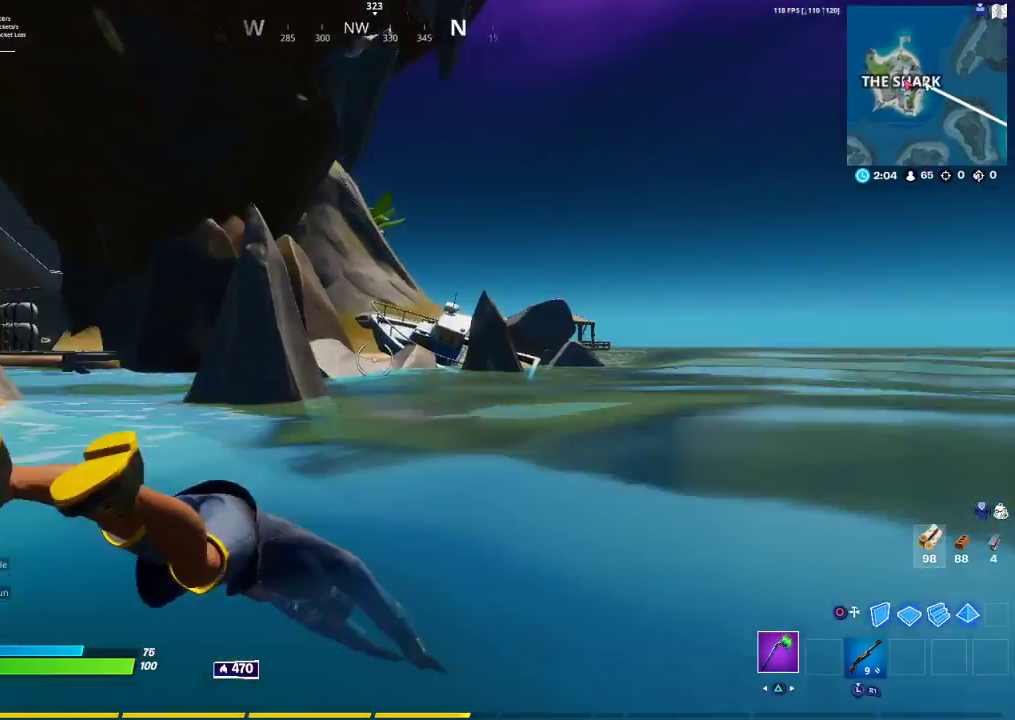
{"buttons": ["CROSS"], "left_stick": "up-right", "right_stick": "center", "events": [[67, "right_stick", "center"], [250, "CROSS", "down"]]}
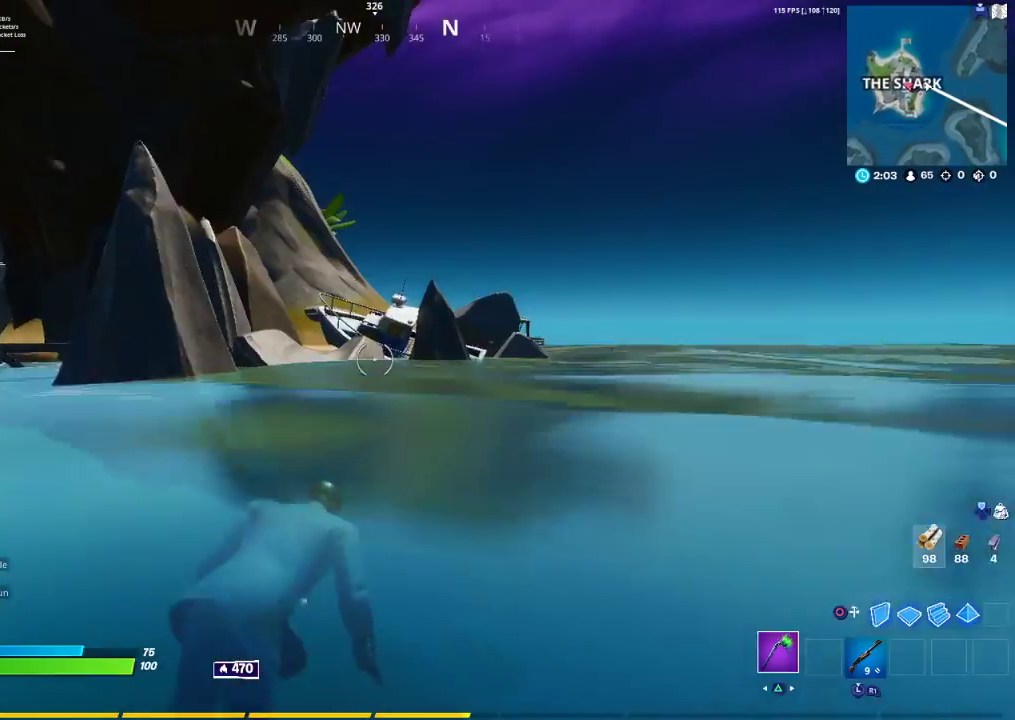
{"buttons": [], "left_stick": "up-right", "right_stick": "left", "events": [[250, "CROSS", "up"], [483, "right_stick", "left"]]}
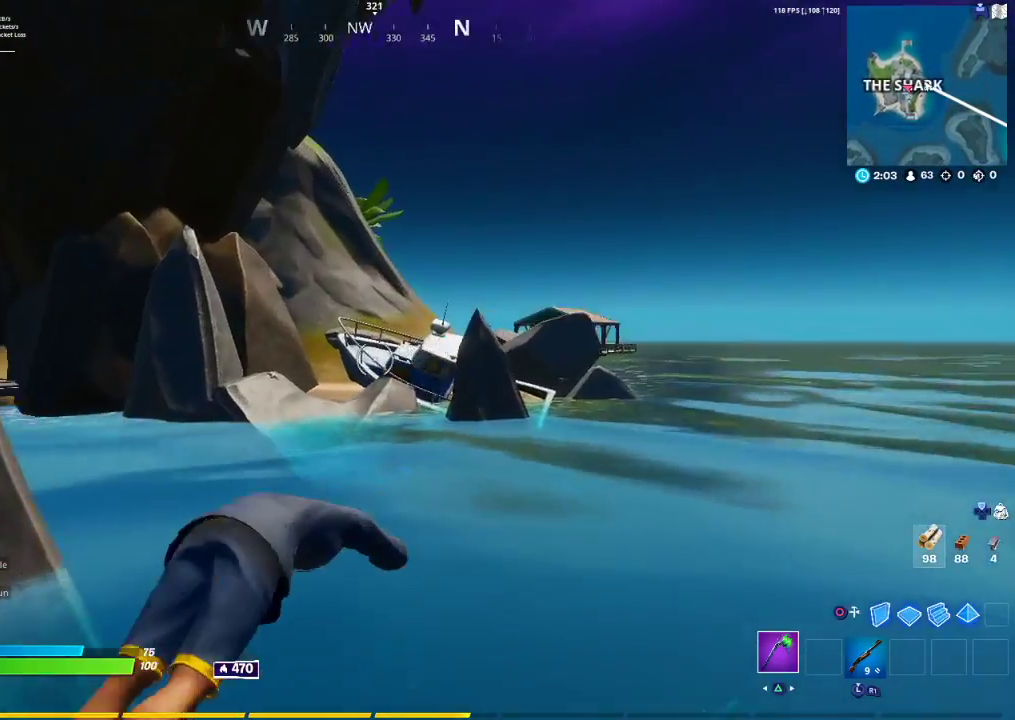
{"buttons": [], "left_stick": "up-right", "right_stick": "center", "events": [[167, "right_stick", "center"]]}